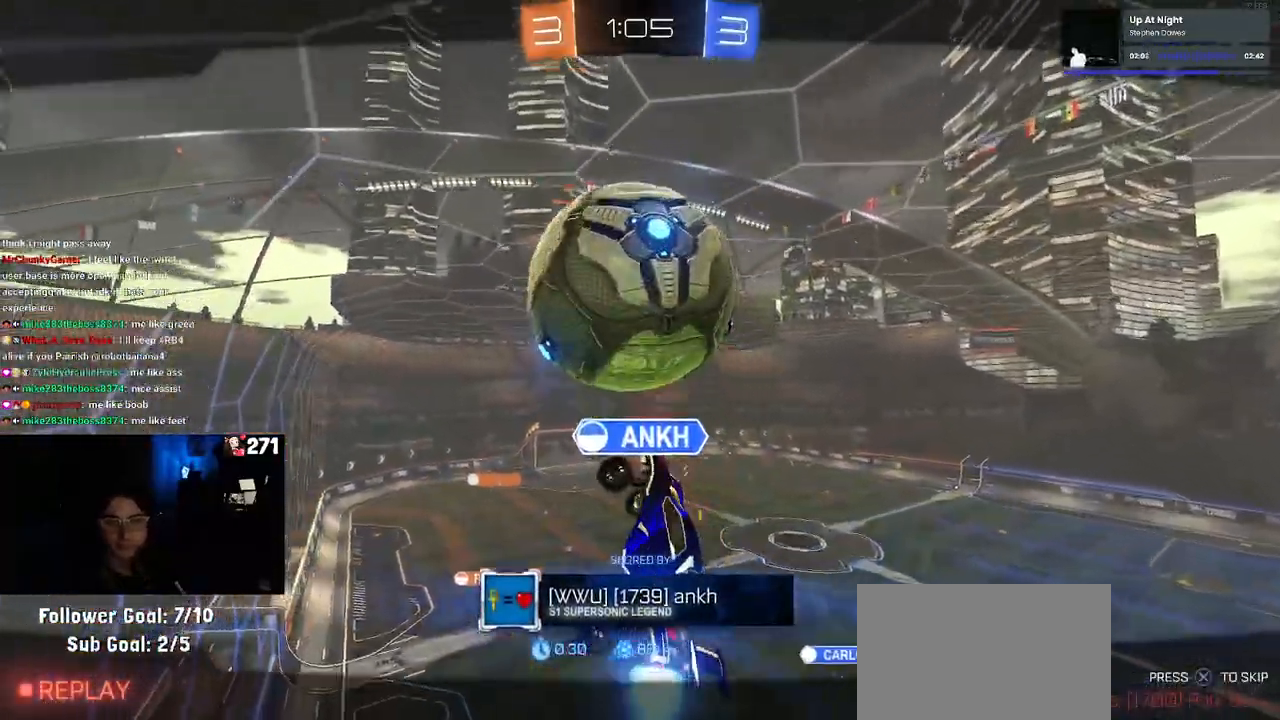
Gameplay with a controller (PlayStation layout); each line is a JSON object with the inputs held at the frame after it. "events" lists button and stick changes between this image and that frame as [ms after this image, input, new state], when the widget could be followed in between.
{"buttons": ["CROSS"], "left_stick": "center", "right_stick": "center", "events": [[17, "CROSS", "down"], [133, "CROSS", "up"], [250, "CROSS", "down"], [383, "CROSS", "up"], [467, "CROSS", "down"]]}
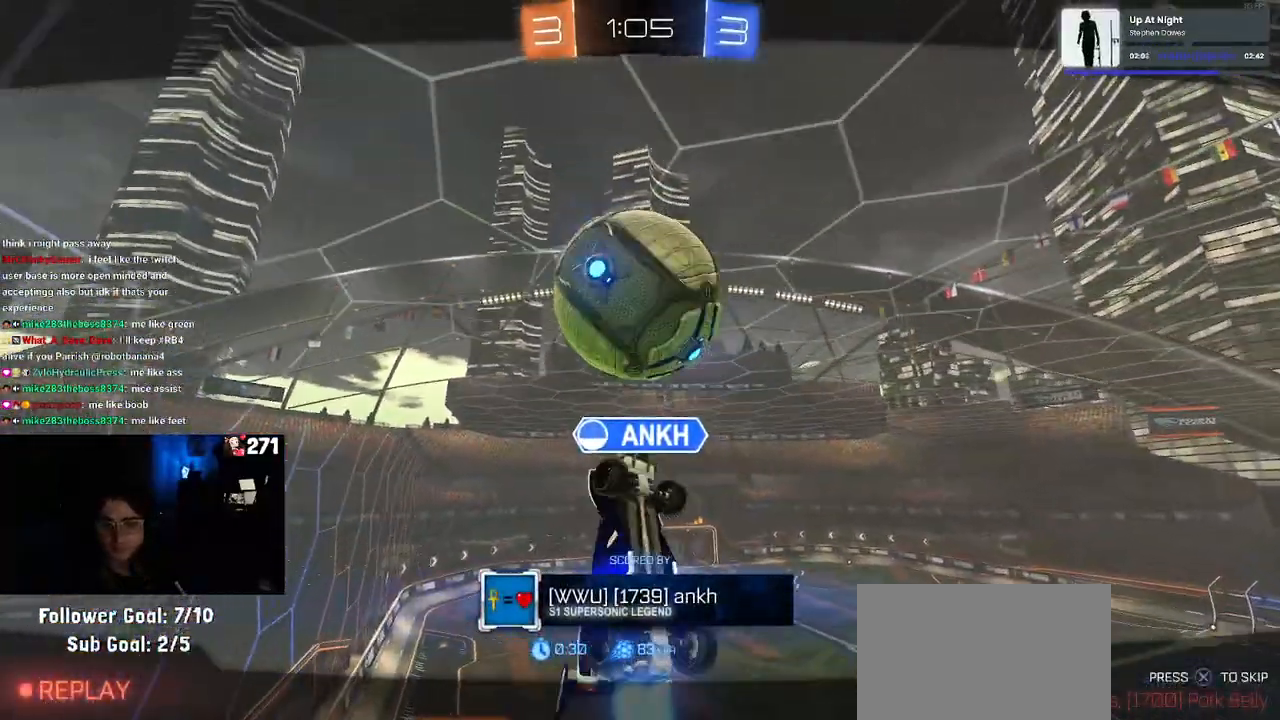
{"buttons": ["CROSS"], "left_stick": "center", "right_stick": "center", "events": [[117, "CROSS", "up"], [217, "CROSS", "down"], [383, "CROSS", "up"], [467, "CROSS", "down"]]}
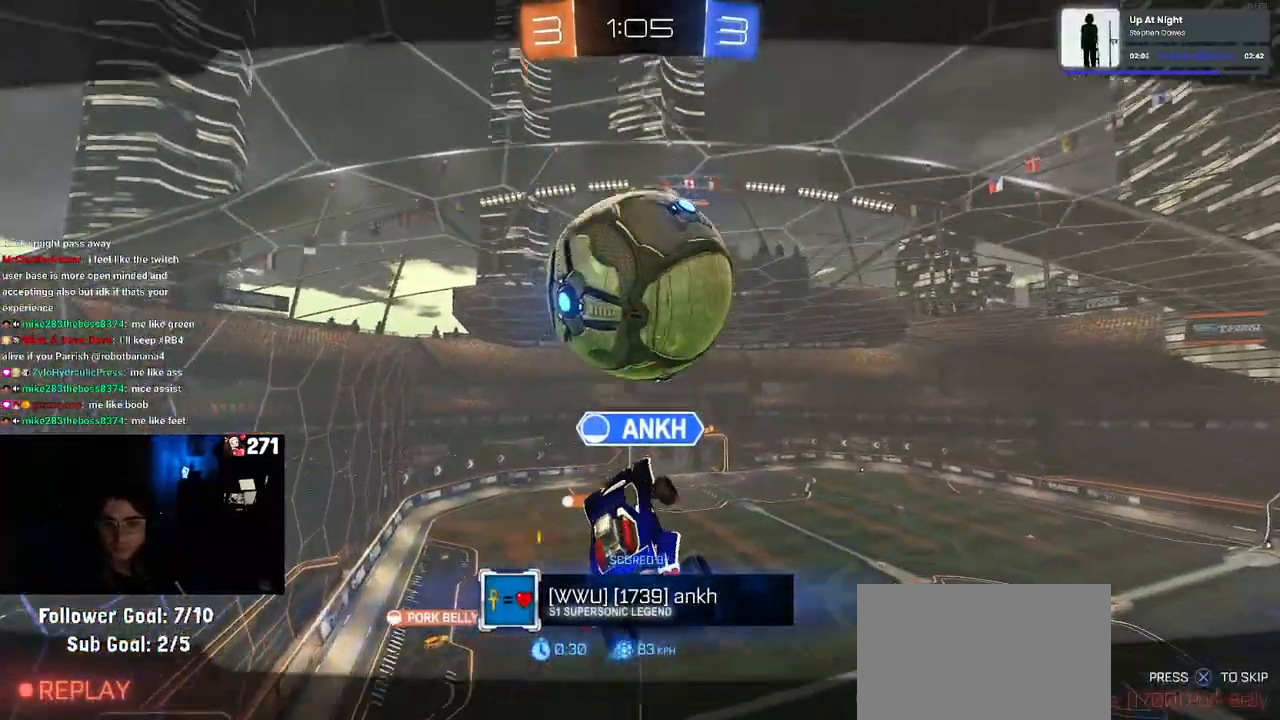
{"buttons": ["CROSS"], "left_stick": "center", "right_stick": "center", "events": [[133, "CROSS", "up"], [233, "CROSS", "down"]]}
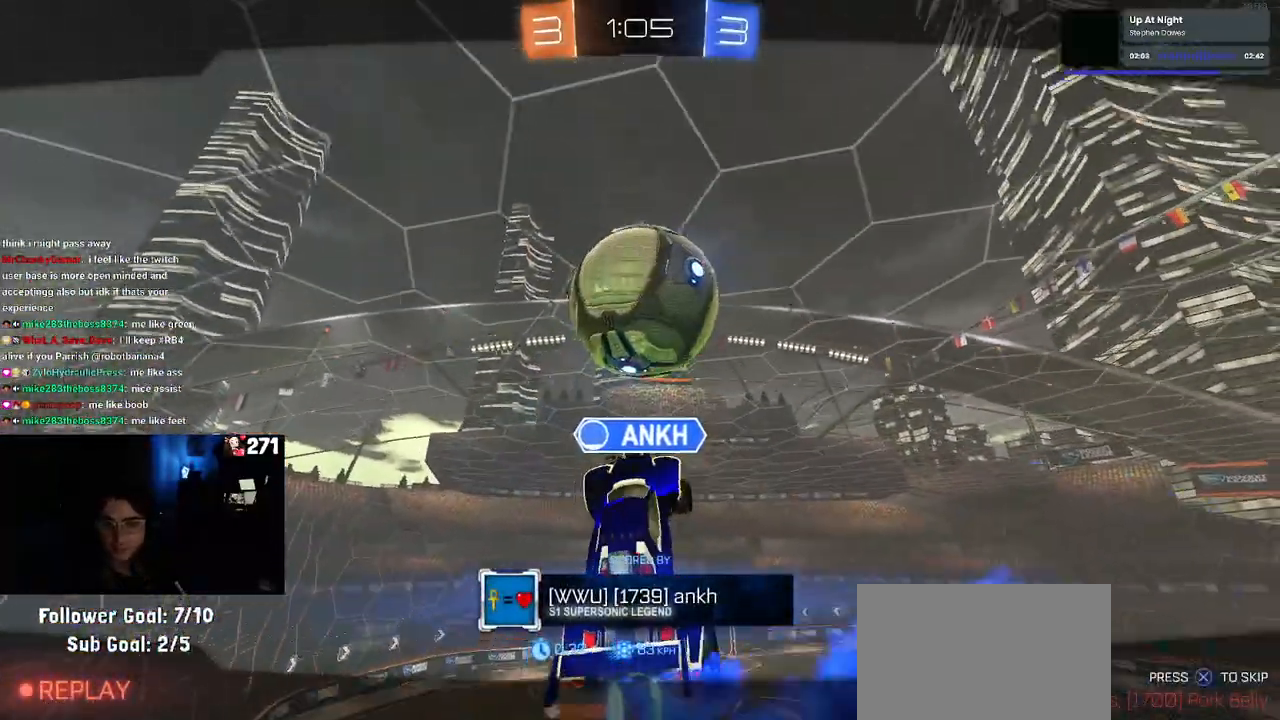
{"buttons": ["CROSS"], "left_stick": "center", "right_stick": "center", "events": [[133, "CROSS", "up"], [250, "CROSS", "down"], [400, "CROSS", "up"], [500, "CROSS", "down"]]}
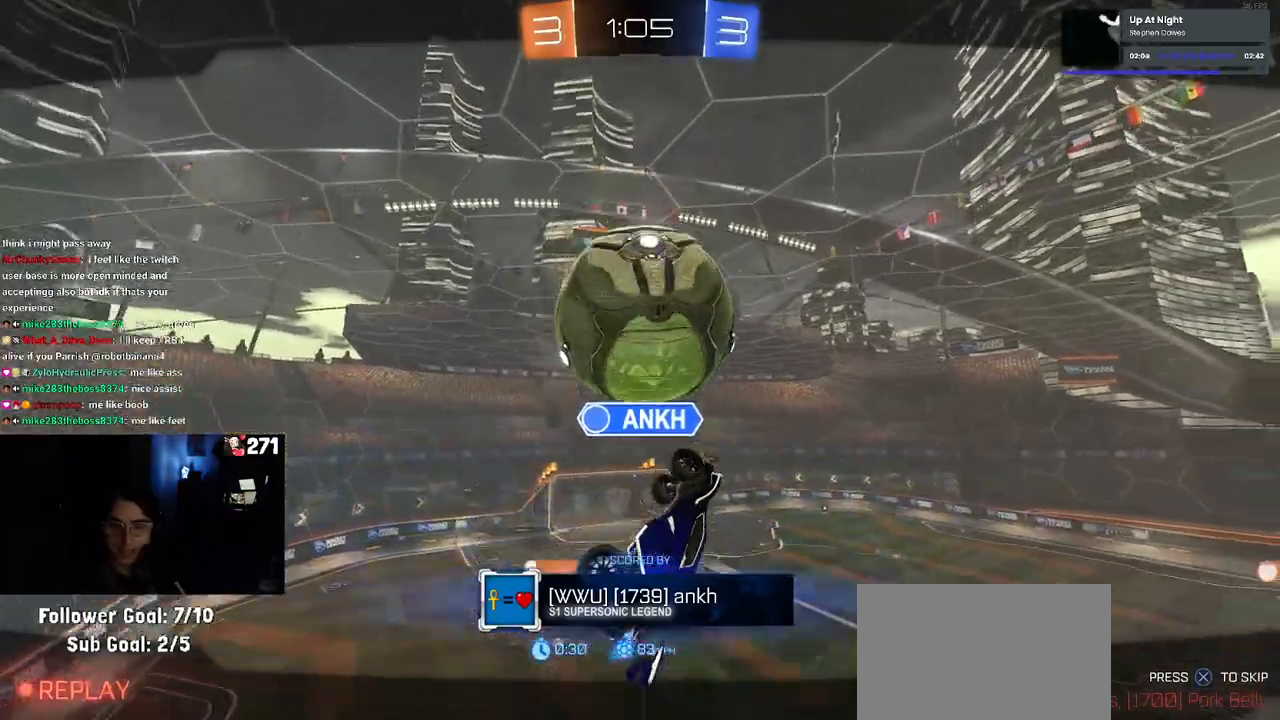
{"buttons": [], "left_stick": "center", "right_stick": "center", "events": [[450, "CROSS", "up"]]}
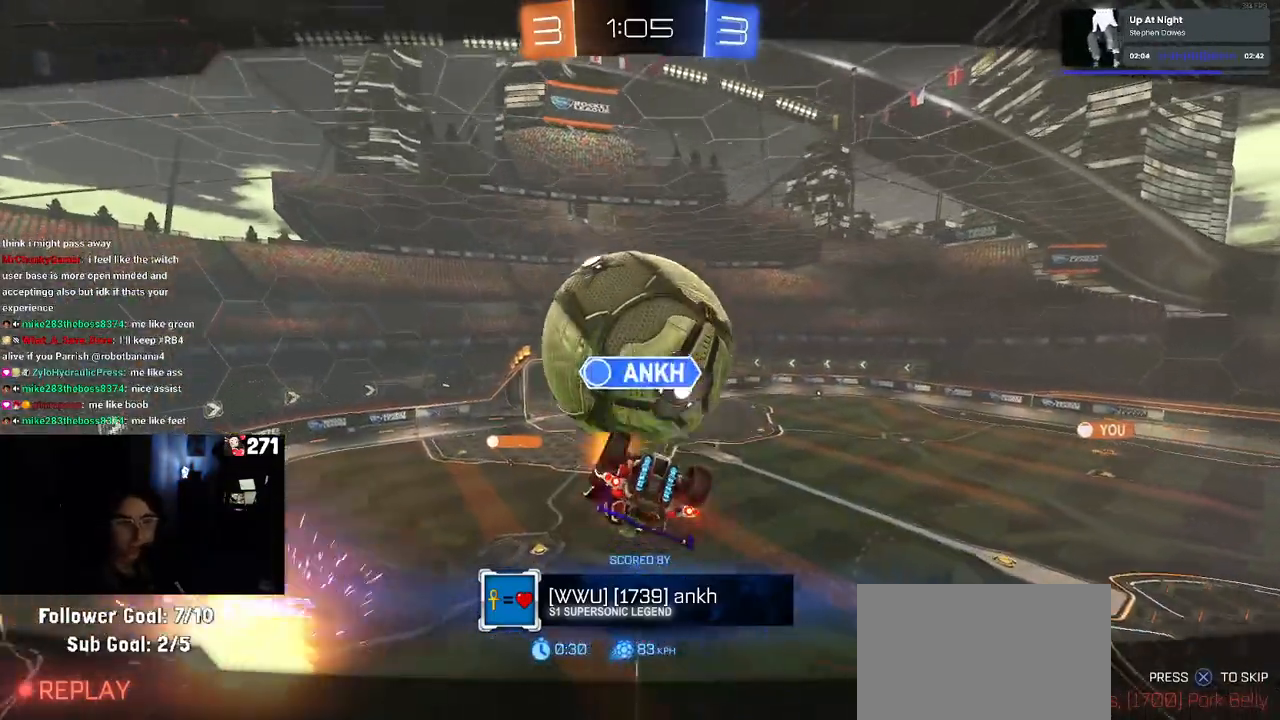
{"buttons": [], "left_stick": "center", "right_stick": "center", "events": [[50, "CROSS", "down"], [217, "CROSS", "up"], [317, "CROSS", "down"], [467, "CROSS", "up"]]}
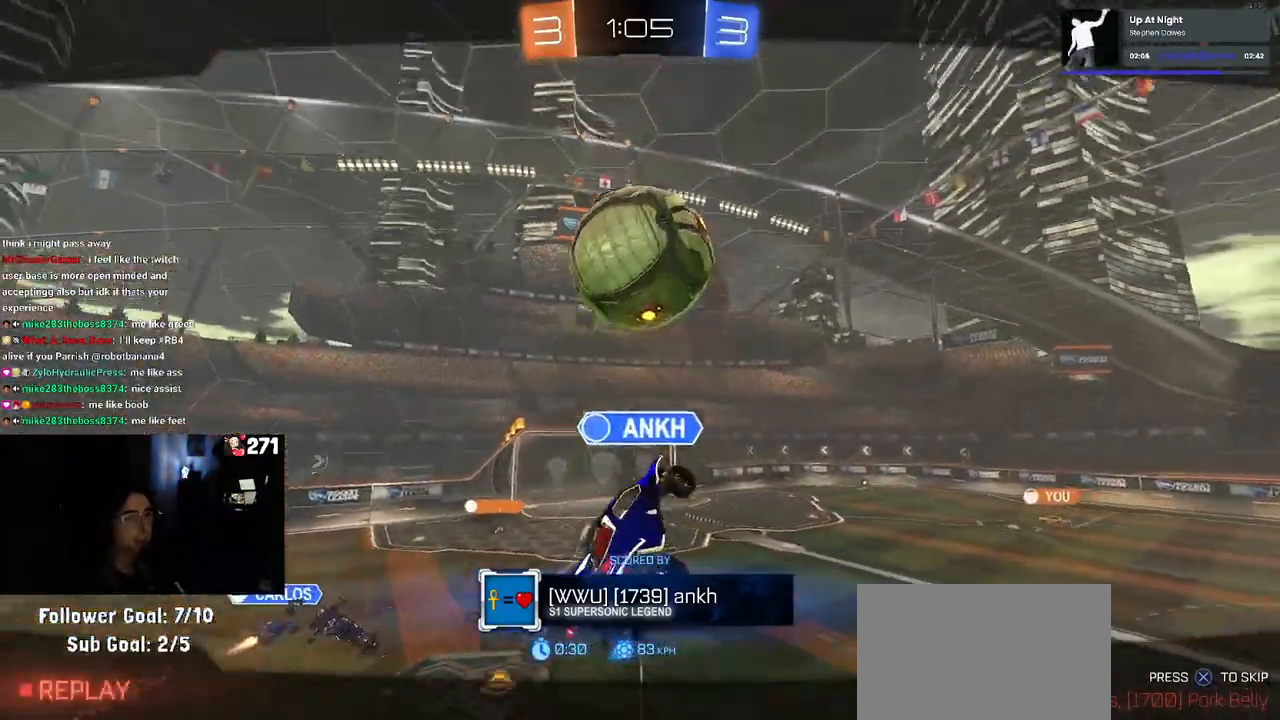
{"buttons": [], "left_stick": "center", "right_stick": "center", "events": [[83, "CROSS", "down"], [217, "CROSS", "up"], [350, "CROSS", "down"], [483, "CROSS", "up"]]}
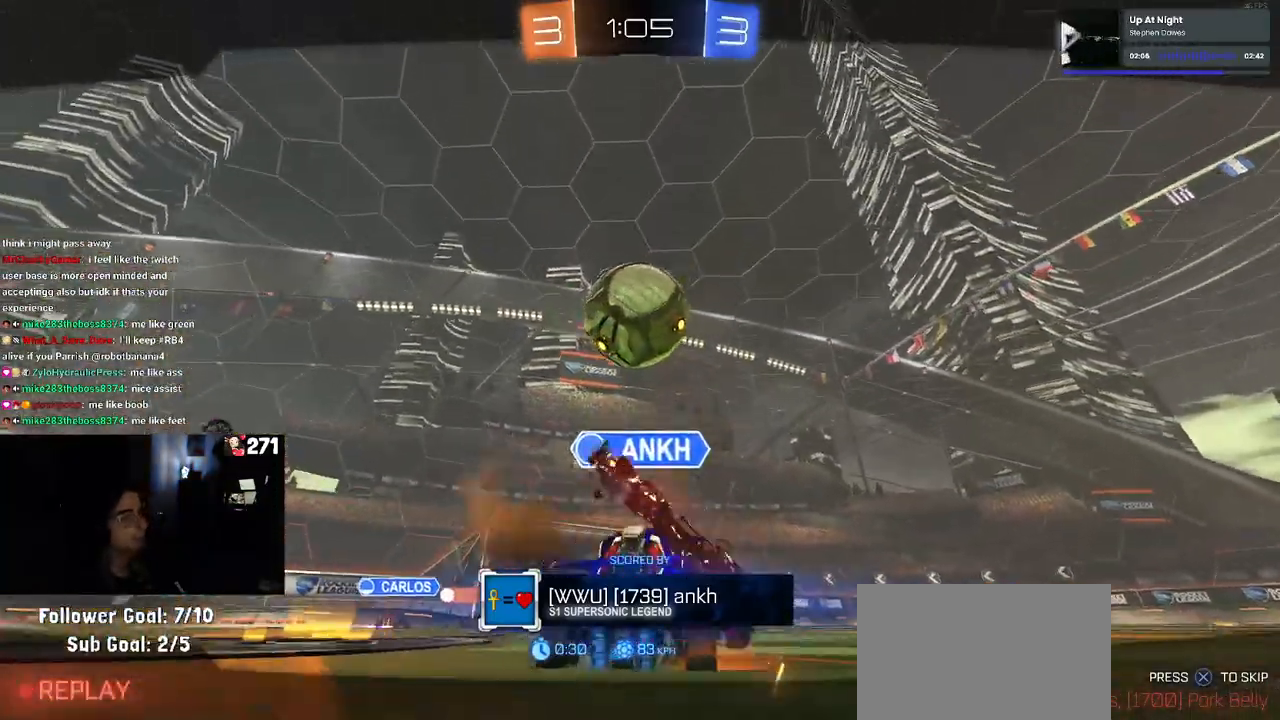
{"buttons": [], "left_stick": "center", "right_stick": "center", "events": [[83, "CROSS", "down"], [217, "CROSS", "up"], [333, "CROSS", "down"], [483, "CROSS", "up"]]}
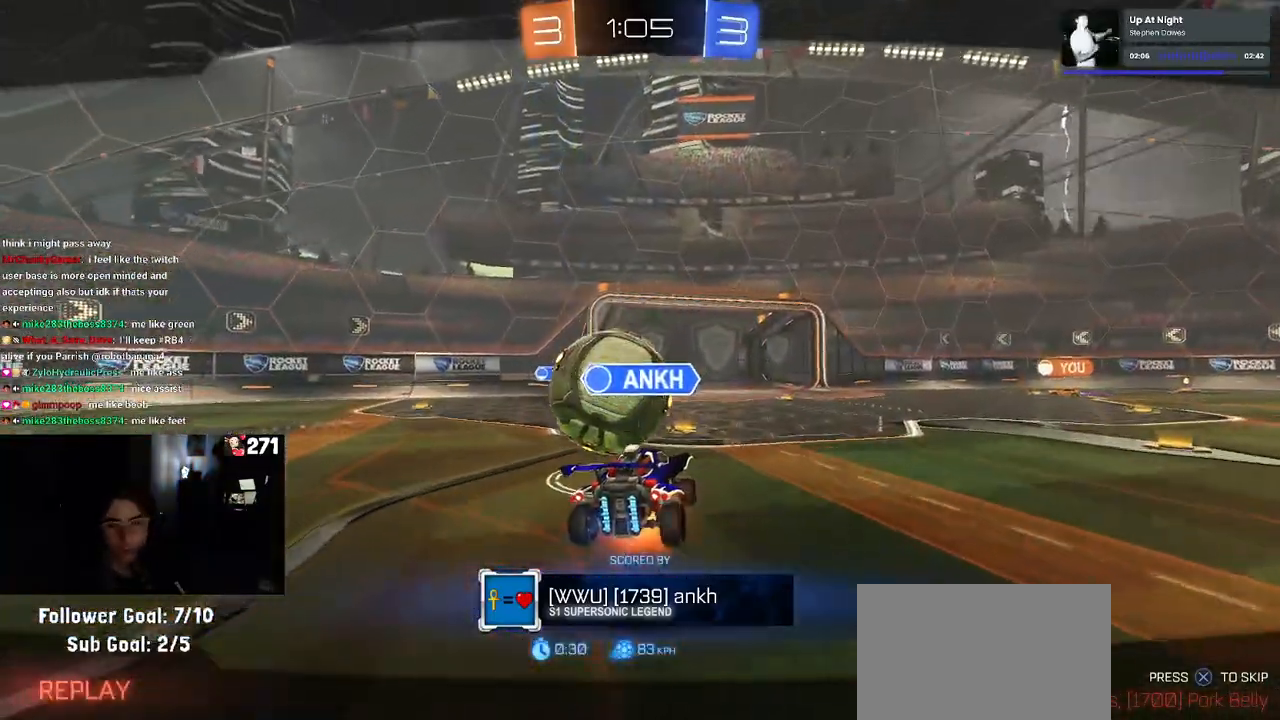
{"buttons": ["CROSS"], "left_stick": "center", "right_stick": "center", "events": [[133, "CROSS", "down"], [300, "CROSS", "up"], [417, "CROSS", "down"]]}
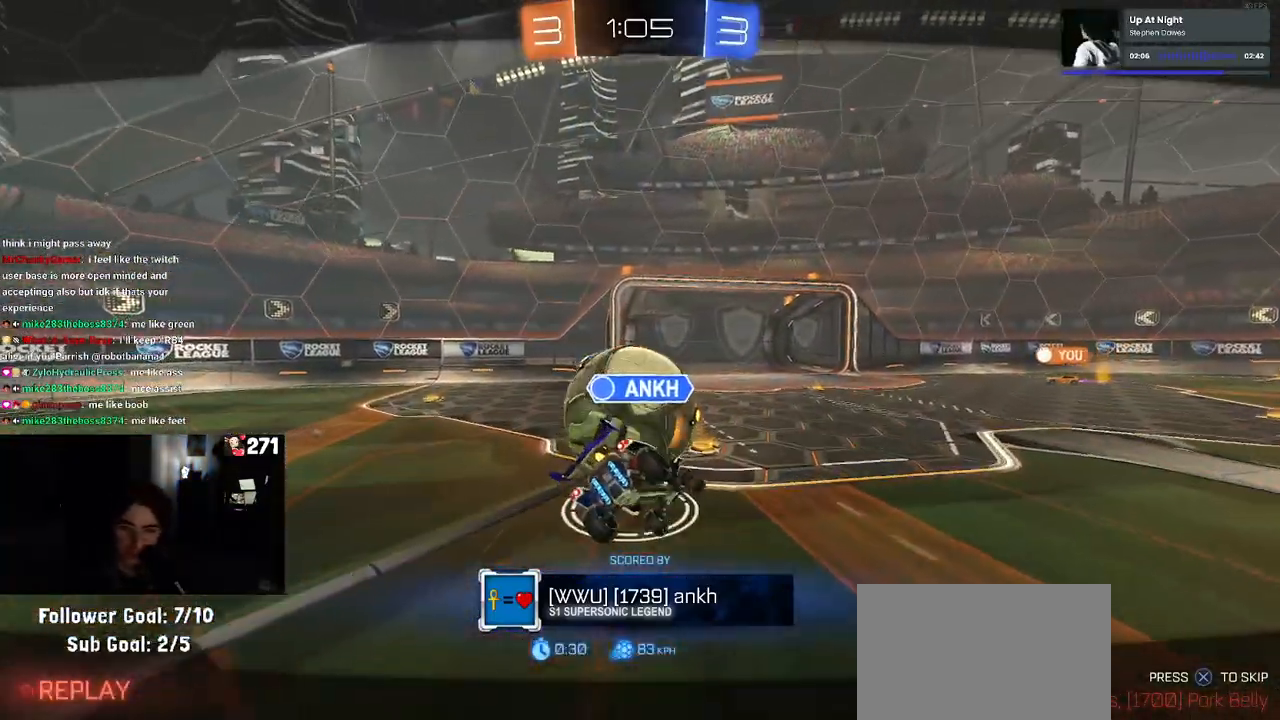
{"buttons": ["CROSS"], "left_stick": "center", "right_stick": "center", "events": [[50, "CROSS", "up"], [167, "CROSS", "down"], [317, "CROSS", "up"], [417, "CROSS", "down"]]}
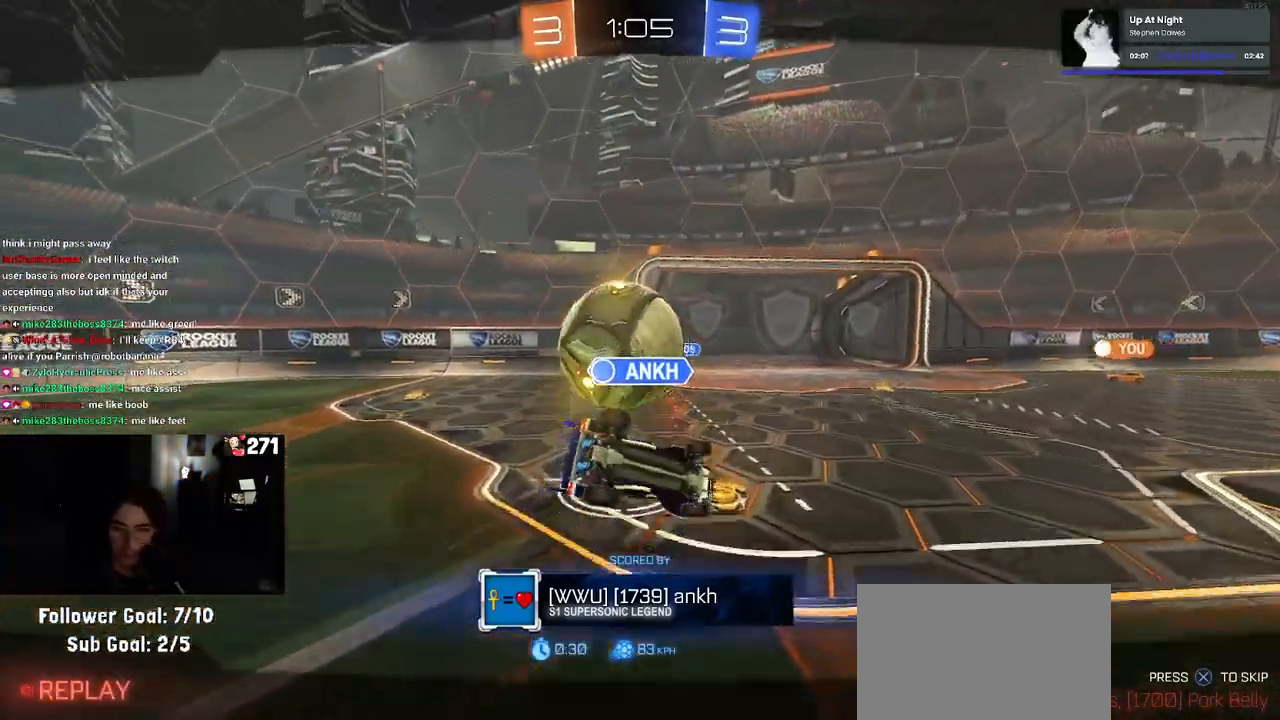
{"buttons": ["CROSS"], "left_stick": "center", "right_stick": "center", "events": [[50, "CROSS", "up"], [167, "CROSS", "down"], [300, "CROSS", "up"], [433, "CROSS", "down"]]}
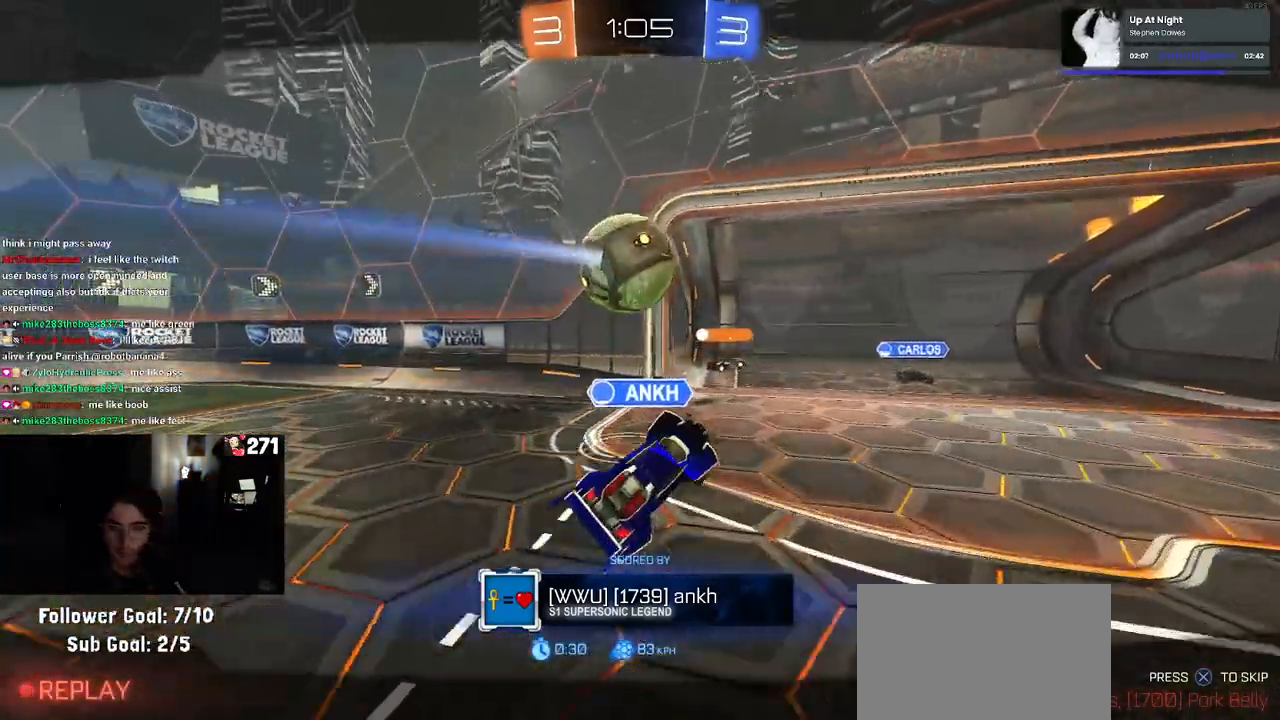
{"buttons": ["CROSS"], "left_stick": "center", "right_stick": "center", "events": [[83, "CROSS", "up"], [183, "CROSS", "down"], [333, "CROSS", "up"], [483, "CROSS", "down"]]}
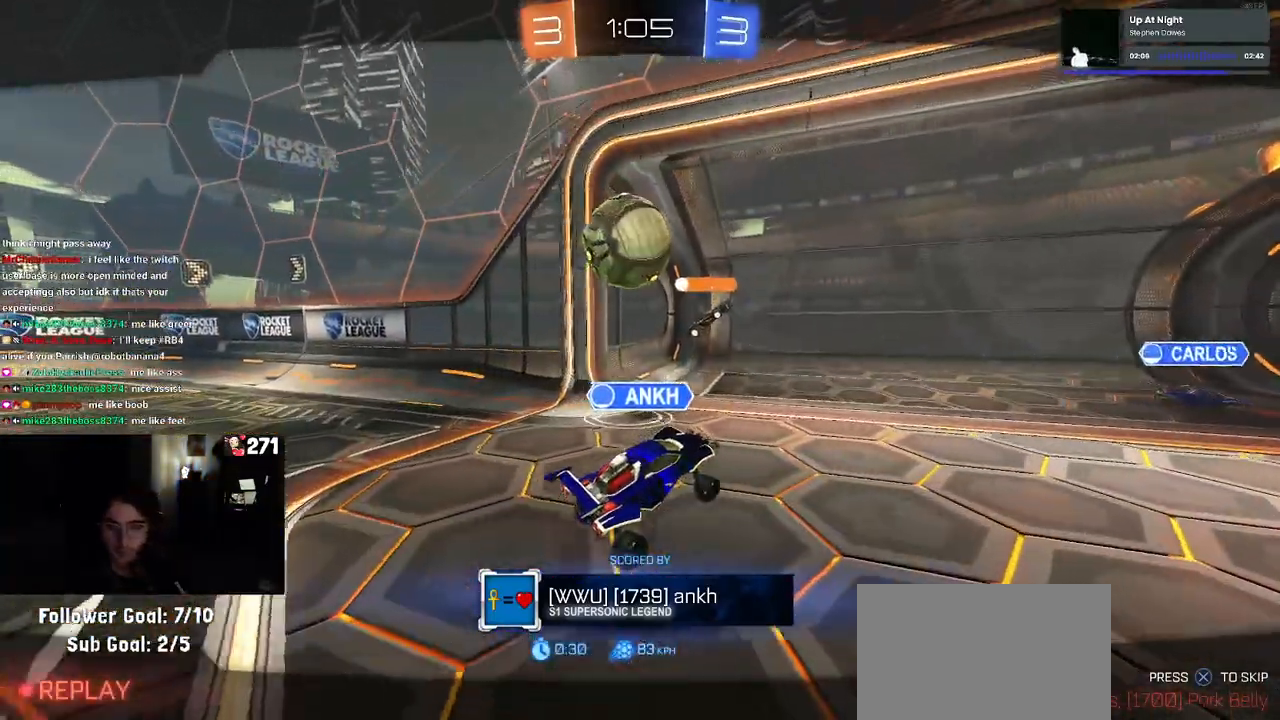
{"buttons": ["CROSS"], "left_stick": "center", "right_stick": "center", "events": [[117, "CROSS", "up"], [183, "CROSS", "down"], [350, "CROSS", "up"], [483, "CROSS", "down"]]}
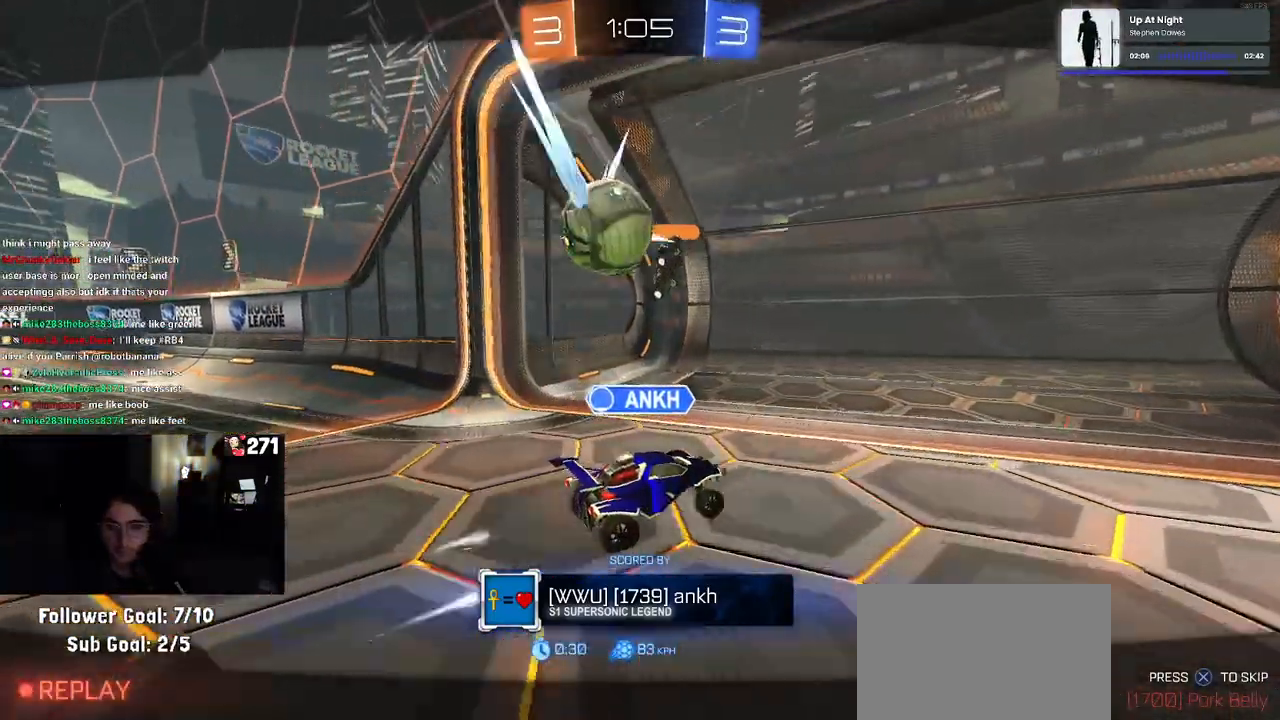
{"buttons": [], "left_stick": "center", "right_stick": "center", "events": [[150, "CROSS", "up"], [300, "CROSS", "down"], [483, "CROSS", "up"]]}
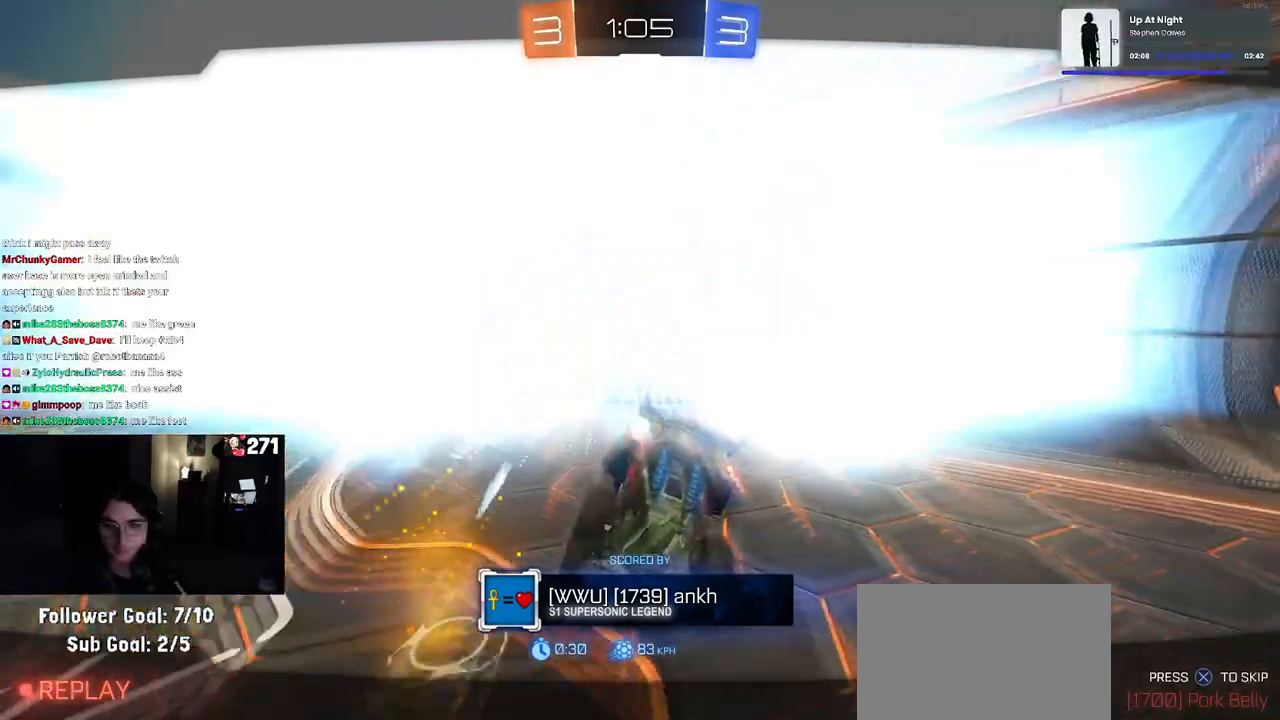
{"buttons": [], "left_stick": "center", "right_stick": "center", "events": []}
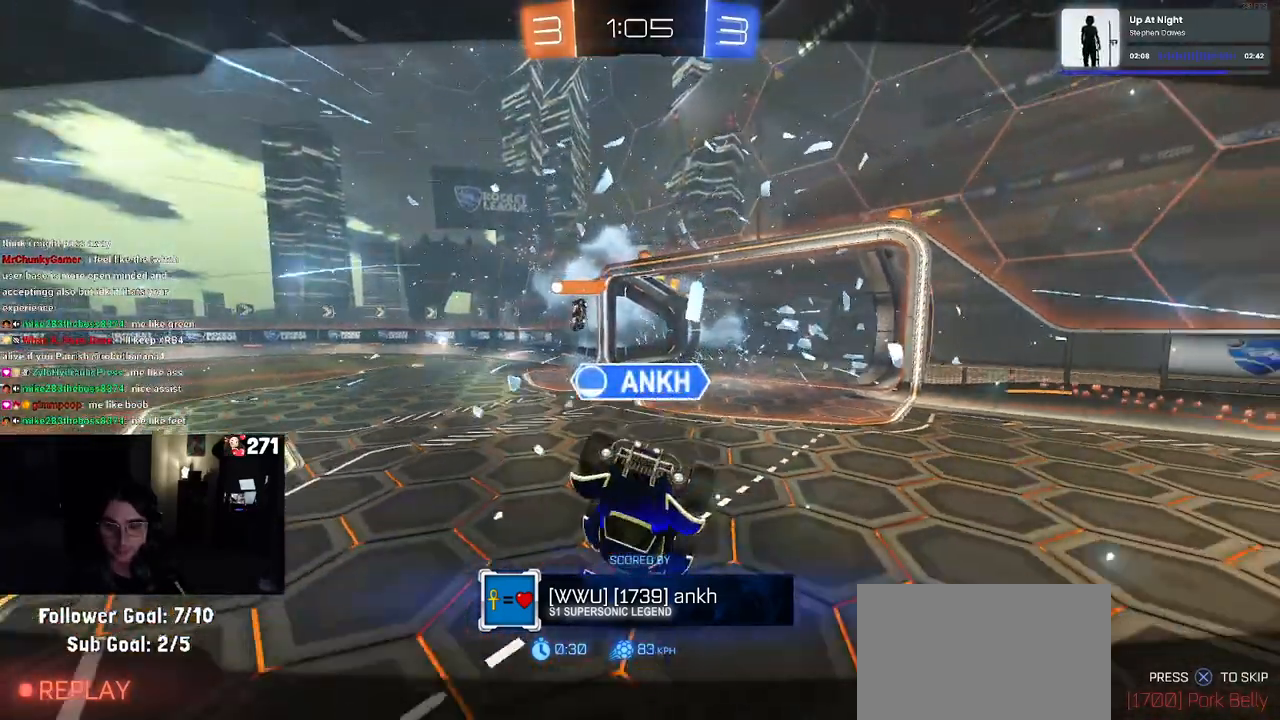
{"buttons": [], "left_stick": "center", "right_stick": "center", "events": []}
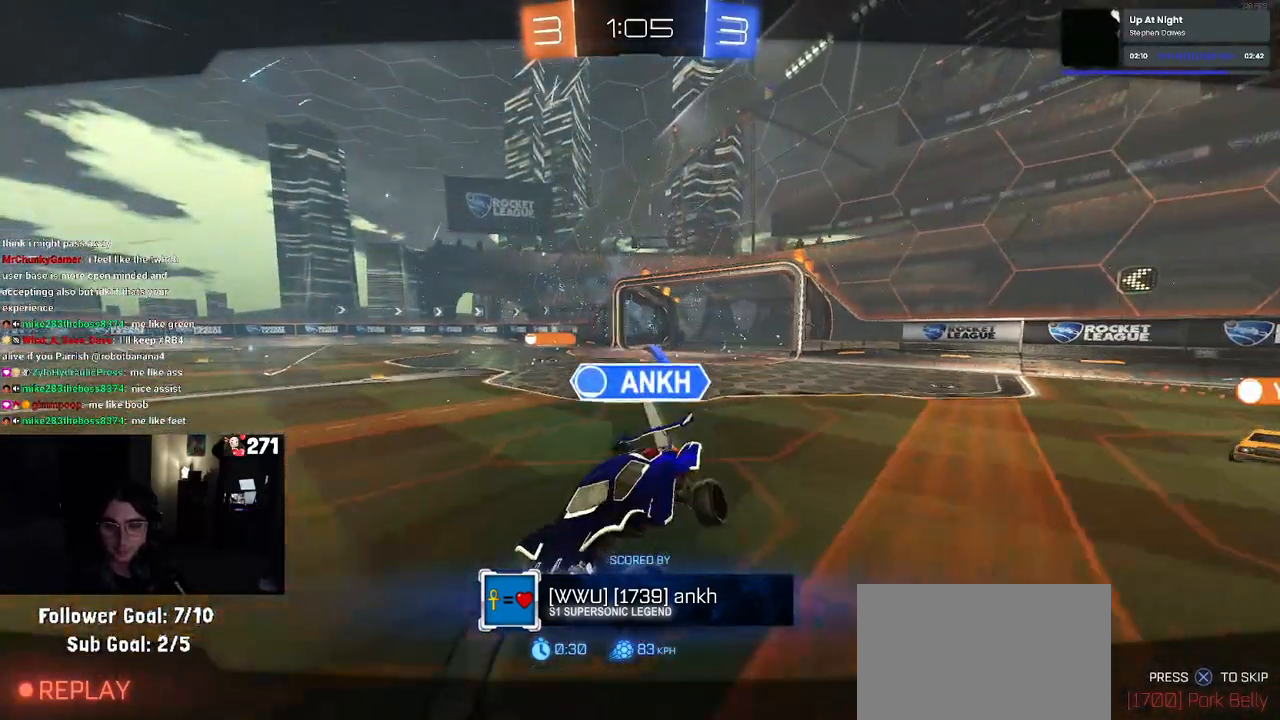
{"buttons": [], "left_stick": "center", "right_stick": "center", "events": []}
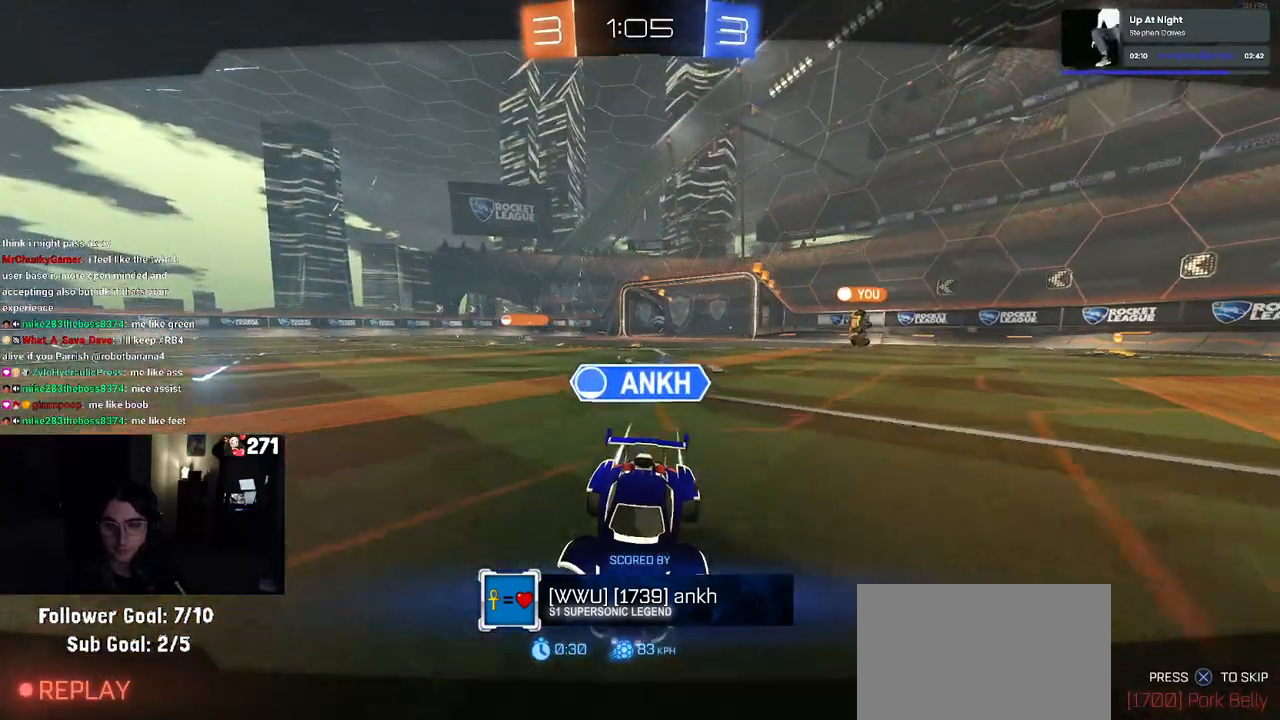
{"buttons": [], "left_stick": "center", "right_stick": "center", "events": []}
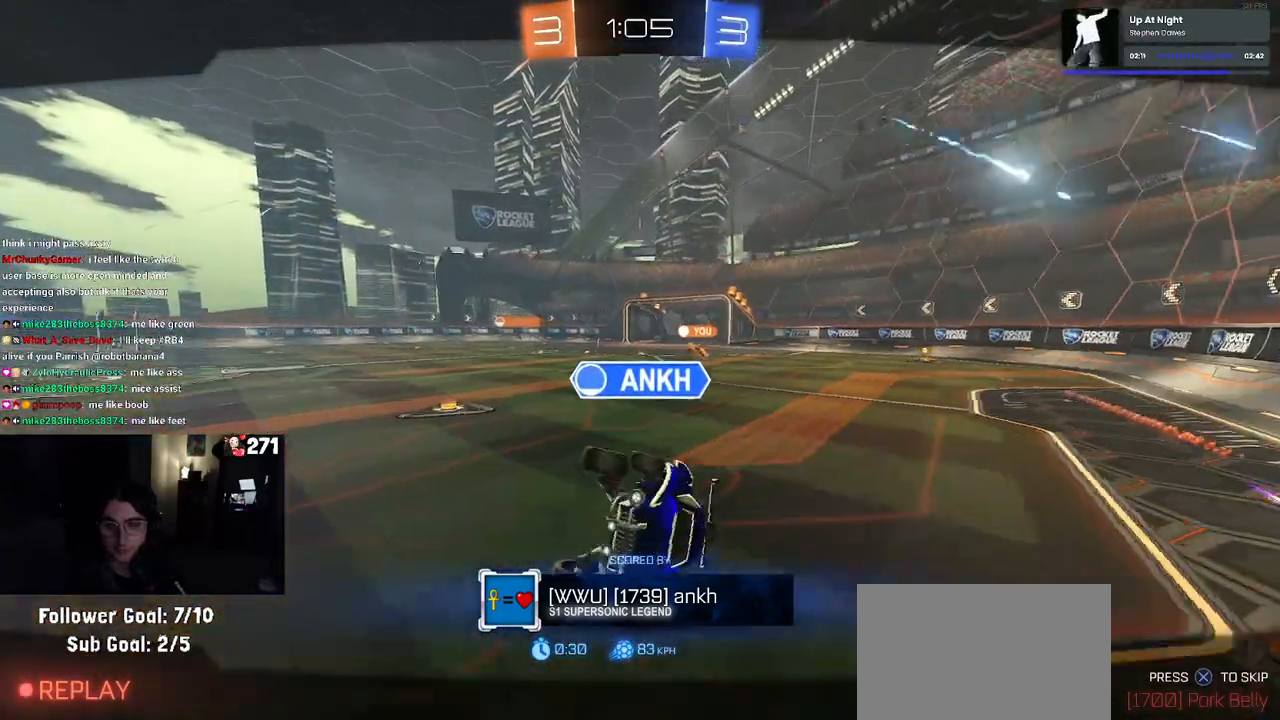
{"buttons": ["CROSS"], "left_stick": "center", "right_stick": "center", "events": [[483, "CROSS", "down"]]}
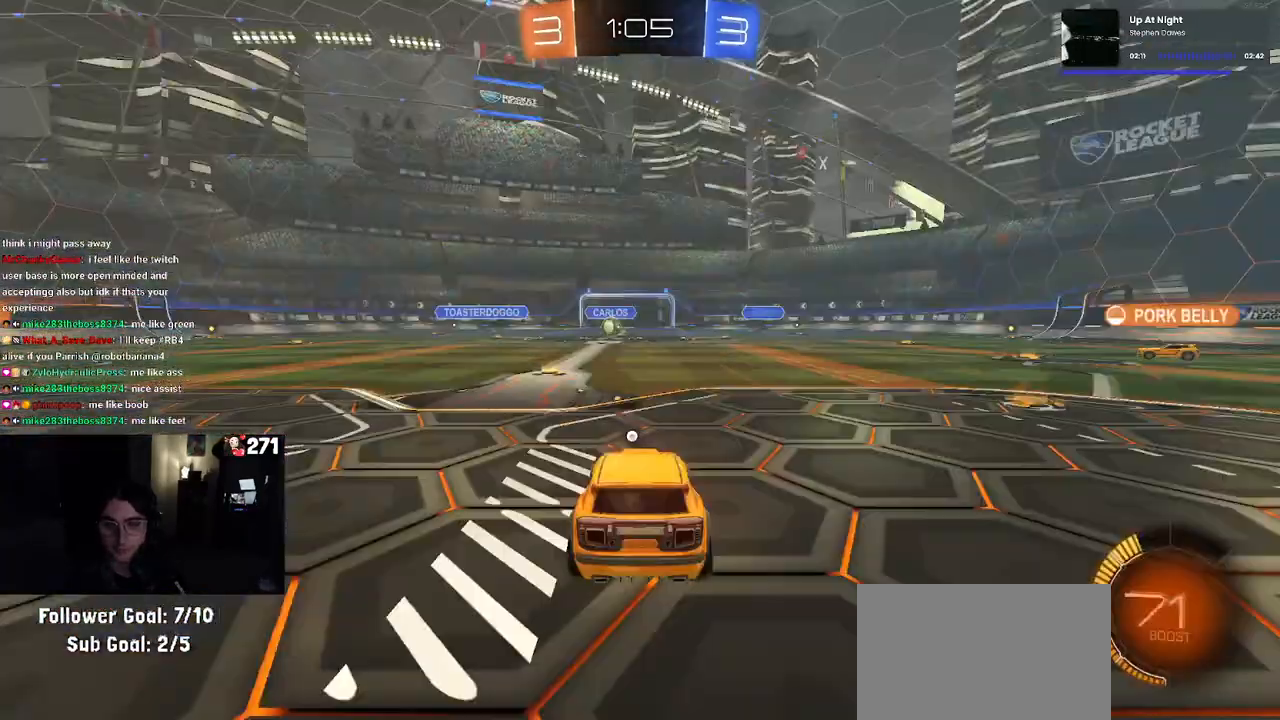
{"buttons": [], "left_stick": "center", "right_stick": "center", "events": [[483, "CROSS", "up"]]}
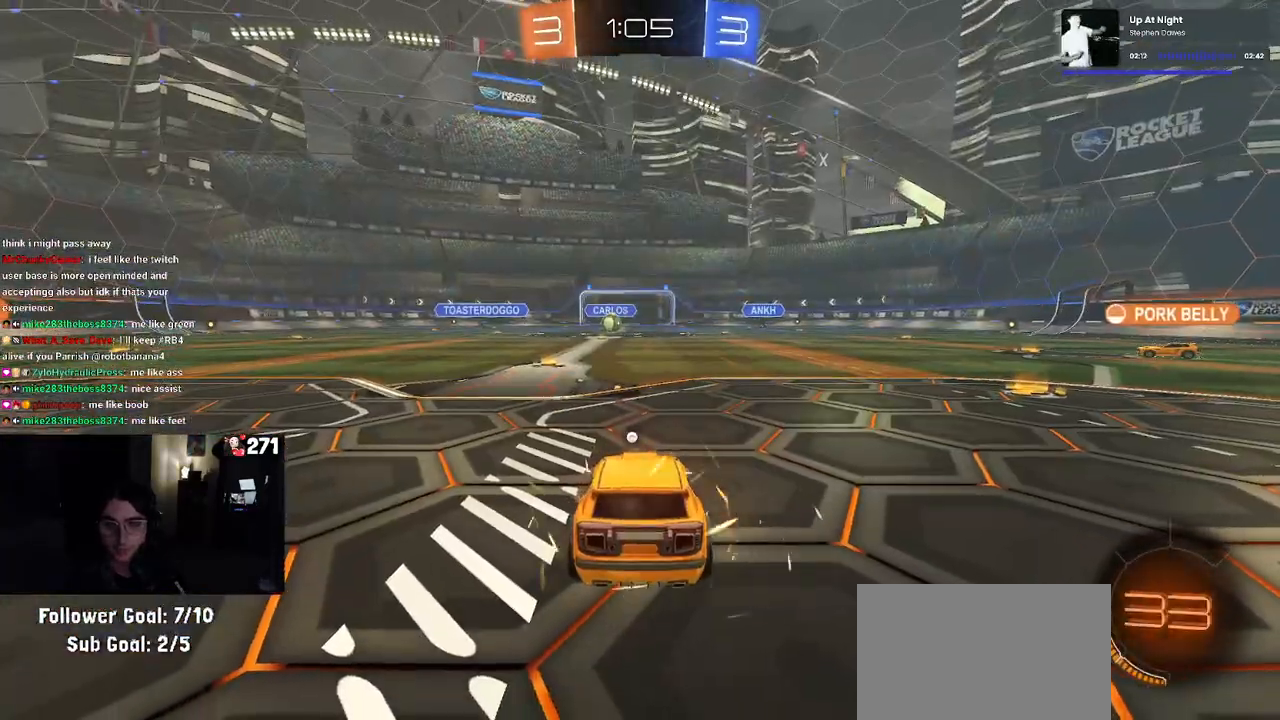
{"buttons": [], "left_stick": "center", "right_stick": "center", "events": []}
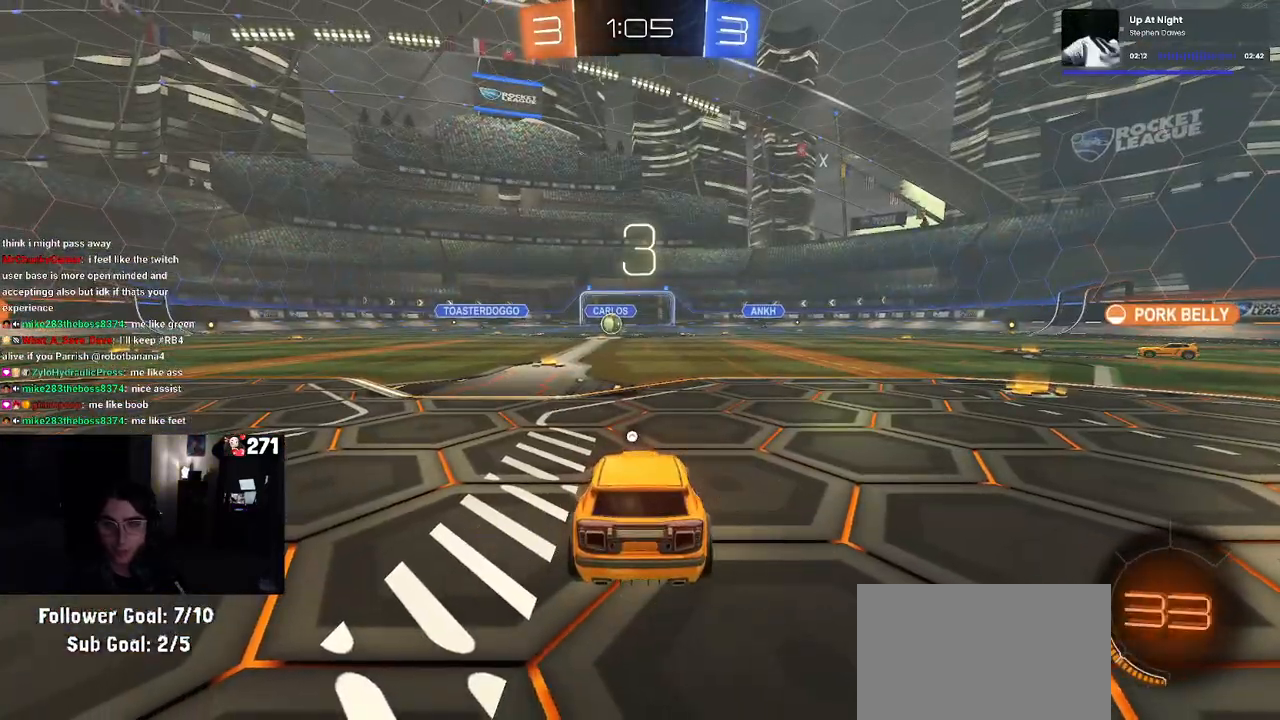
{"buttons": [], "left_stick": "center", "right_stick": "center", "events": []}
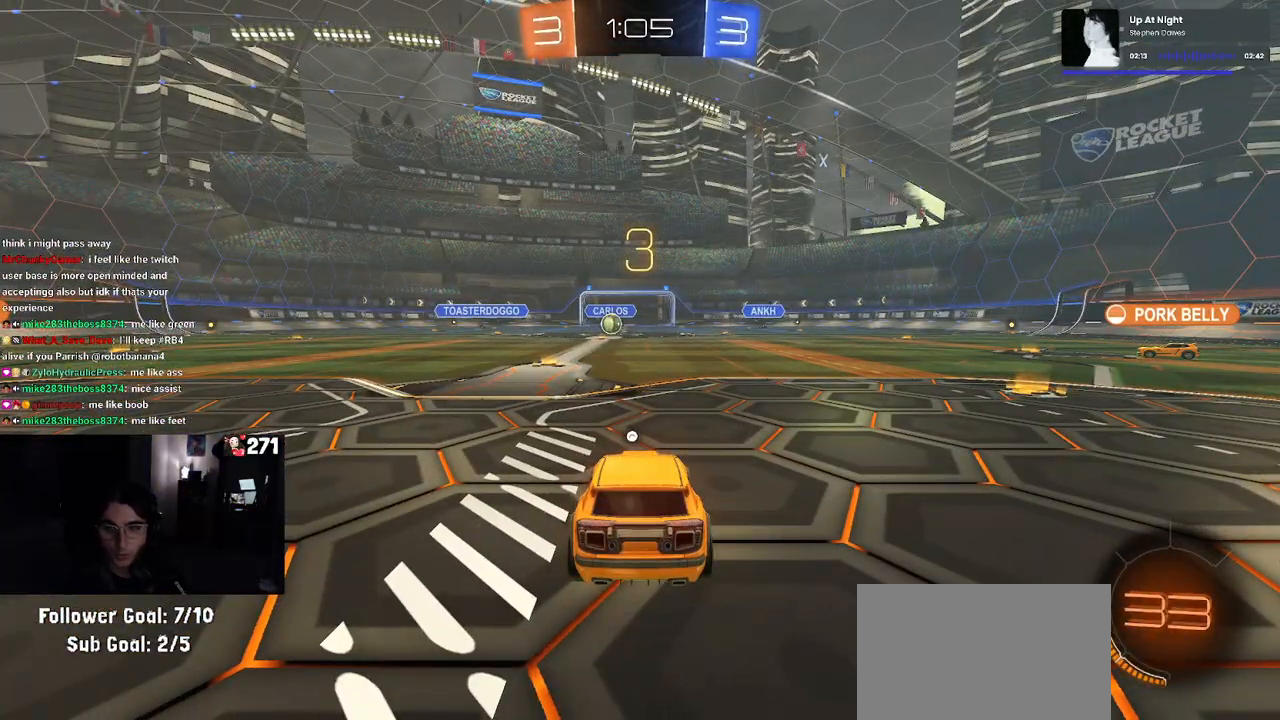
{"buttons": ["R2"], "left_stick": "center", "right_stick": "center", "events": [[317, "R2", "down"]]}
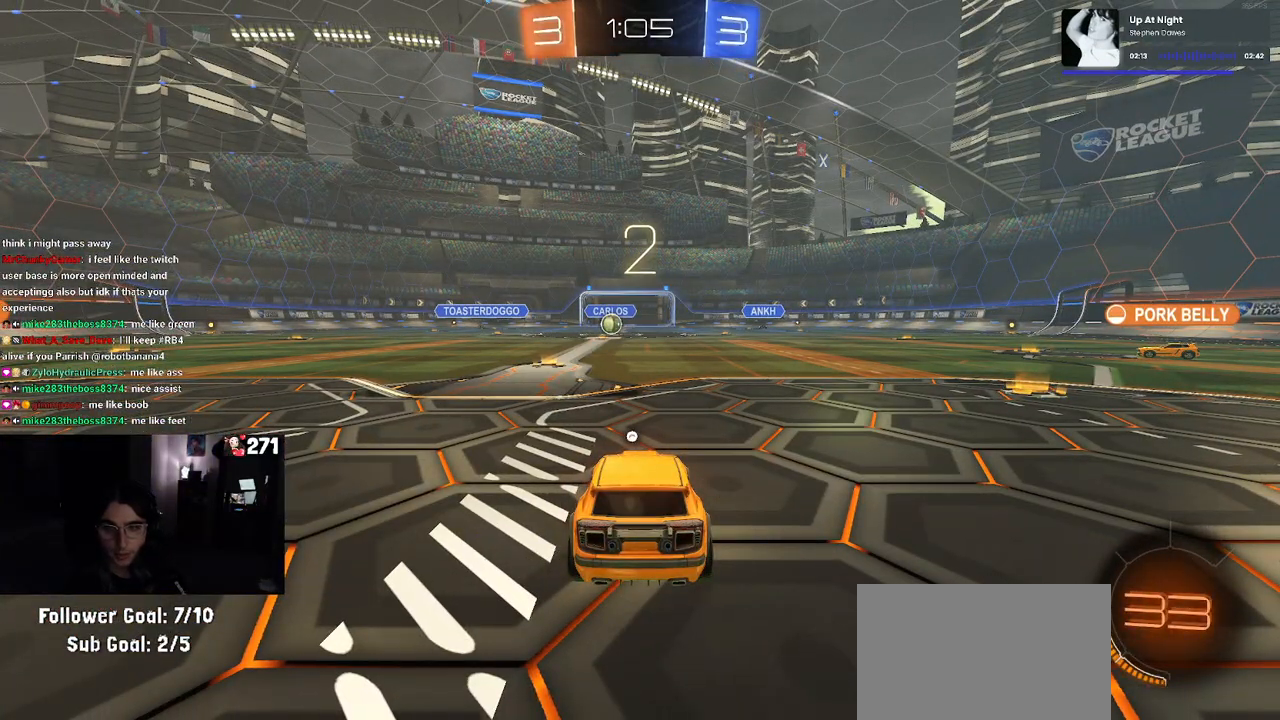
{"buttons": ["R2"], "left_stick": "center", "right_stick": "center", "events": []}
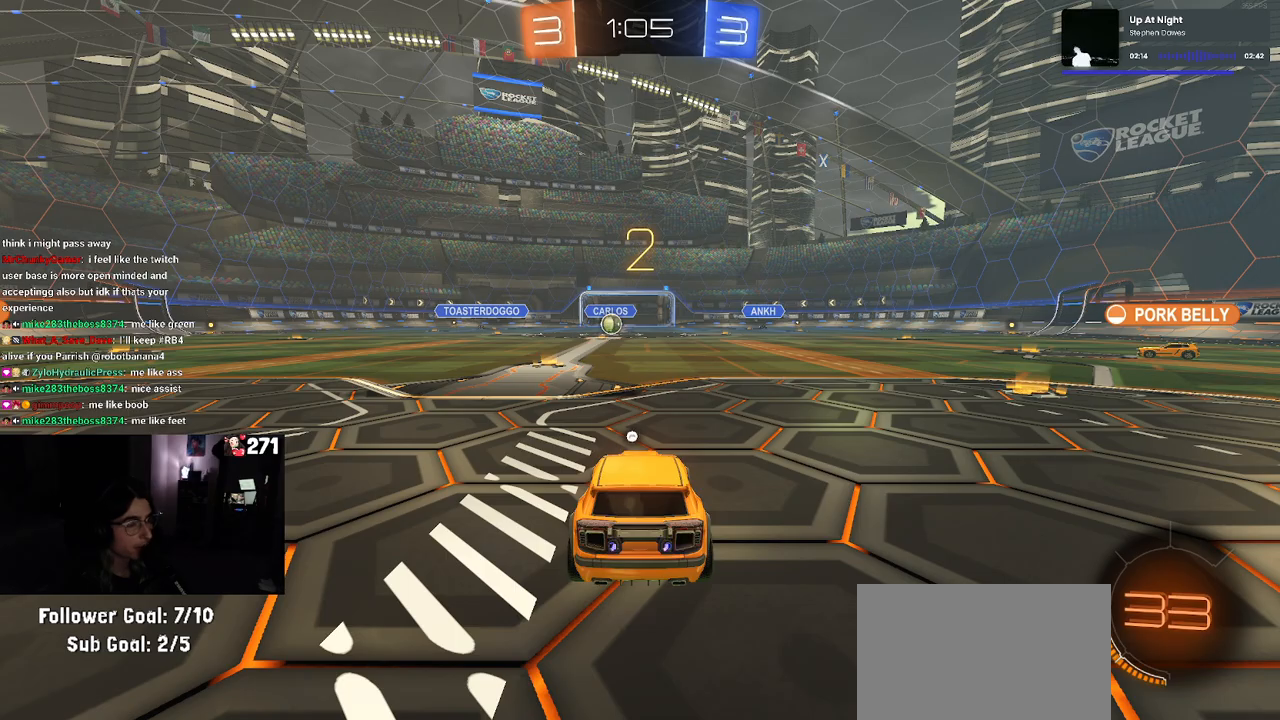
{"buttons": ["R2"], "left_stick": "center", "right_stick": "center", "events": [[200, "TRIANGLE", "down"], [383, "TRIANGLE", "up"]]}
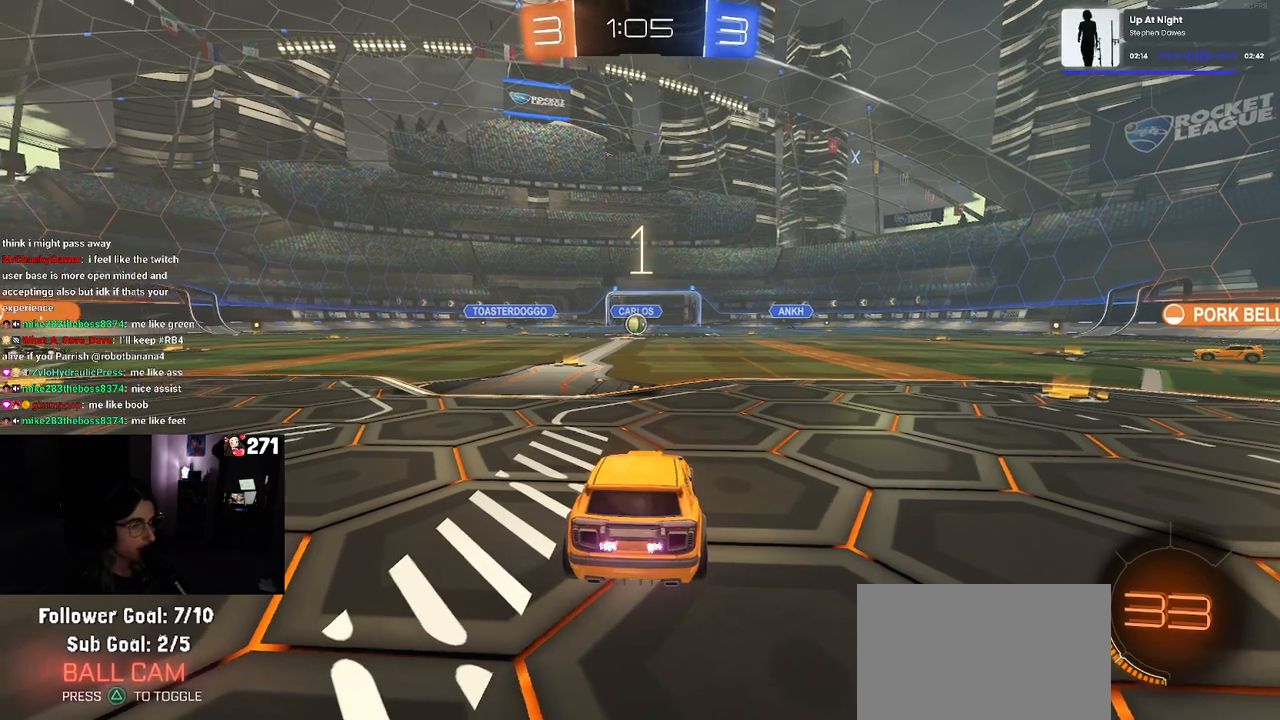
{"buttons": ["R2"], "left_stick": "center", "right_stick": "center", "events": []}
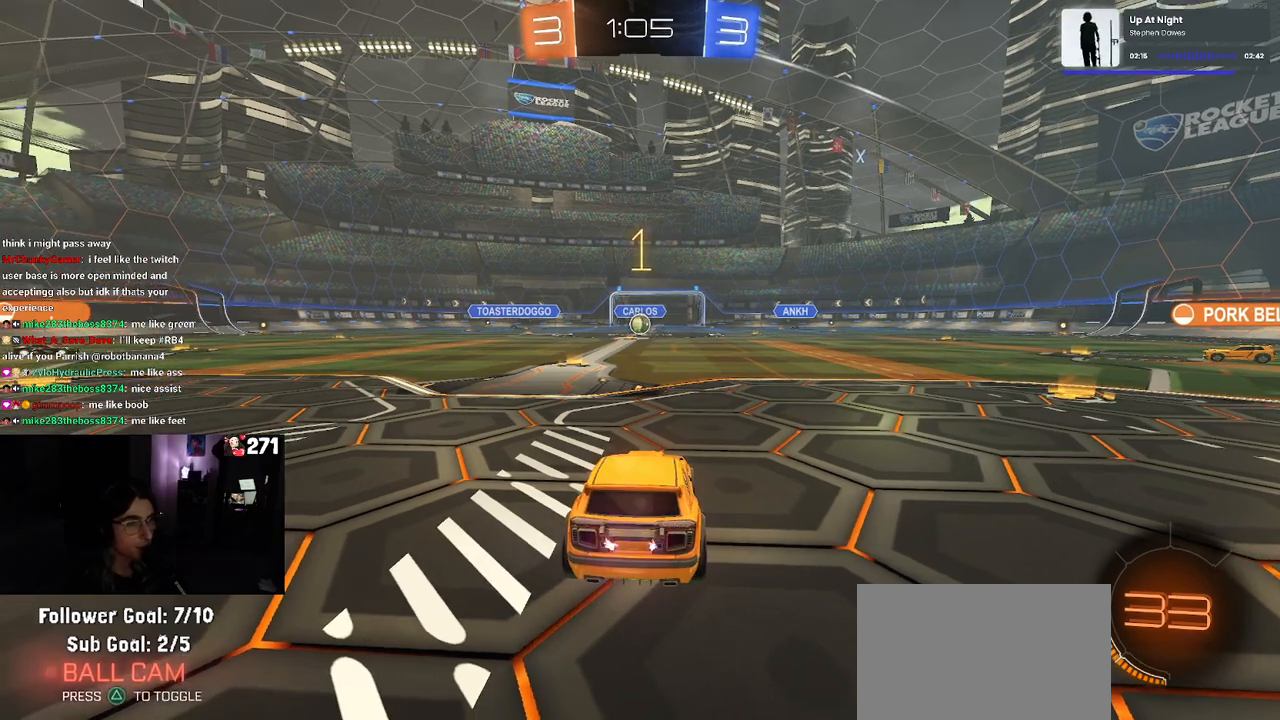
{"buttons": ["R2"], "left_stick": "left", "right_stick": "center", "events": [[400, "left_stick", "left"]]}
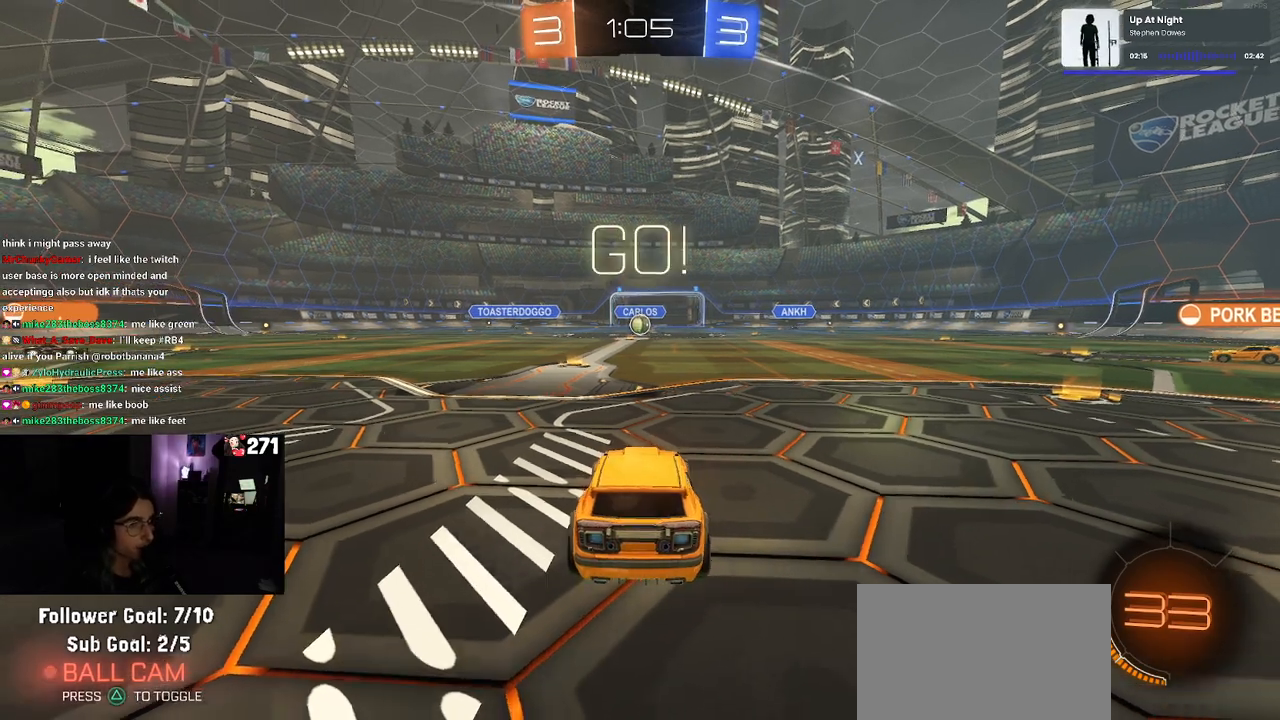
{"buttons": ["R2"], "left_stick": "up", "right_stick": "center", "events": [[33, "left_stick", "center"], [317, "left_stick", "right"], [417, "CROSS", "down"], [433, "left_stick", "up"], [500, "CROSS", "up"]]}
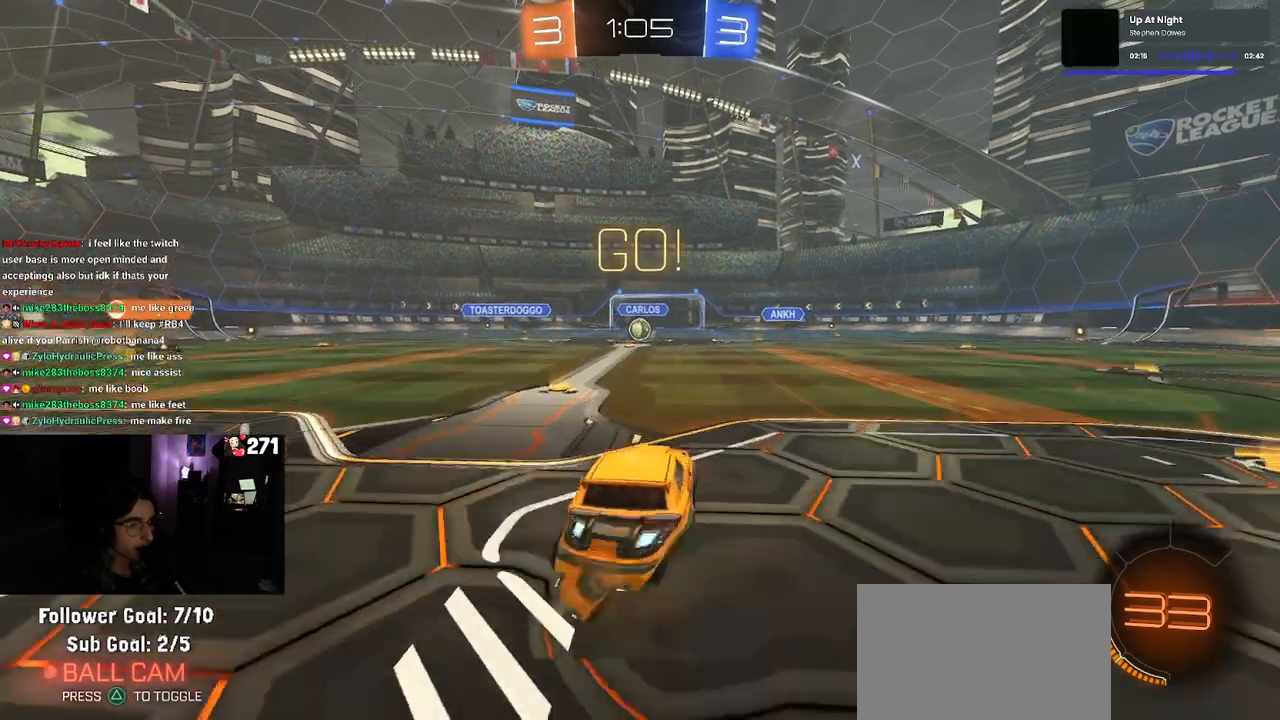
{"buttons": ["SQUARE", "R2"], "left_stick": "down-left", "right_stick": "center", "events": [[33, "left_stick", "up-left"], [83, "CROSS", "down"], [150, "SQUARE", "down"], [150, "left_stick", "down"], [183, "CROSS", "up"], [433, "left_stick", "down-left"]]}
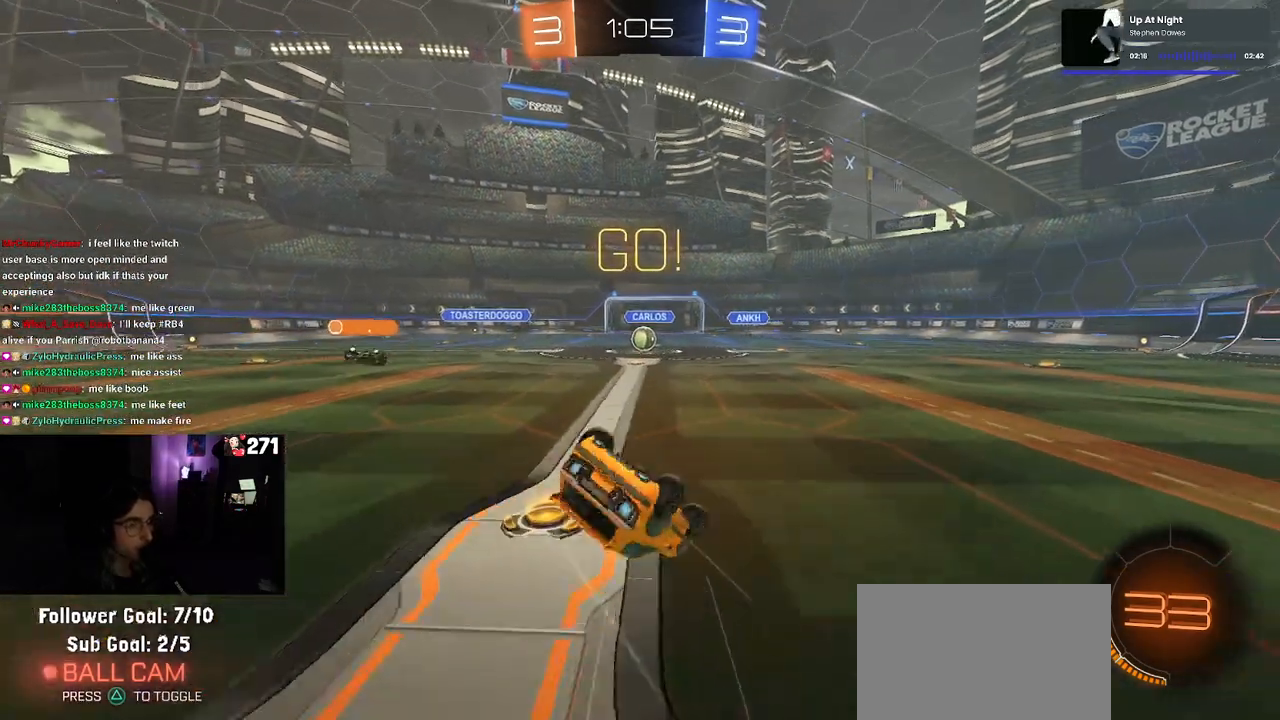
{"buttons": ["SQUARE", "R2"], "left_stick": "down-left", "right_stick": "center", "events": []}